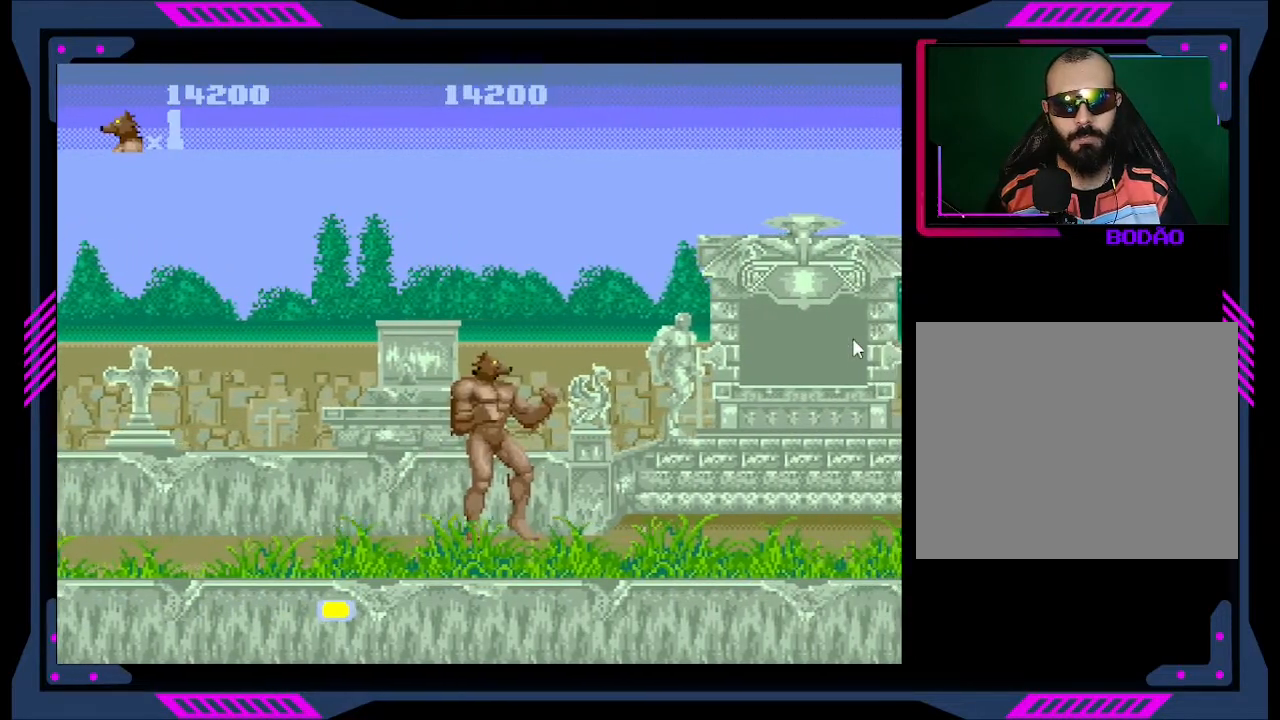
Gameplay with a controller (Xbox layout); each line is a JSON object with the inputs held at the frame after it. "events" lists button and stick changes between this image and that frame as [ms after this image, input, new state], when the widget could be followed in between. Not read: L3 R3 left_stick.
{"buttons": [], "right_stick": "center", "events": [[300, "DPAD_LEFT", "down"], [467, "DPAD_LEFT", "up"]]}
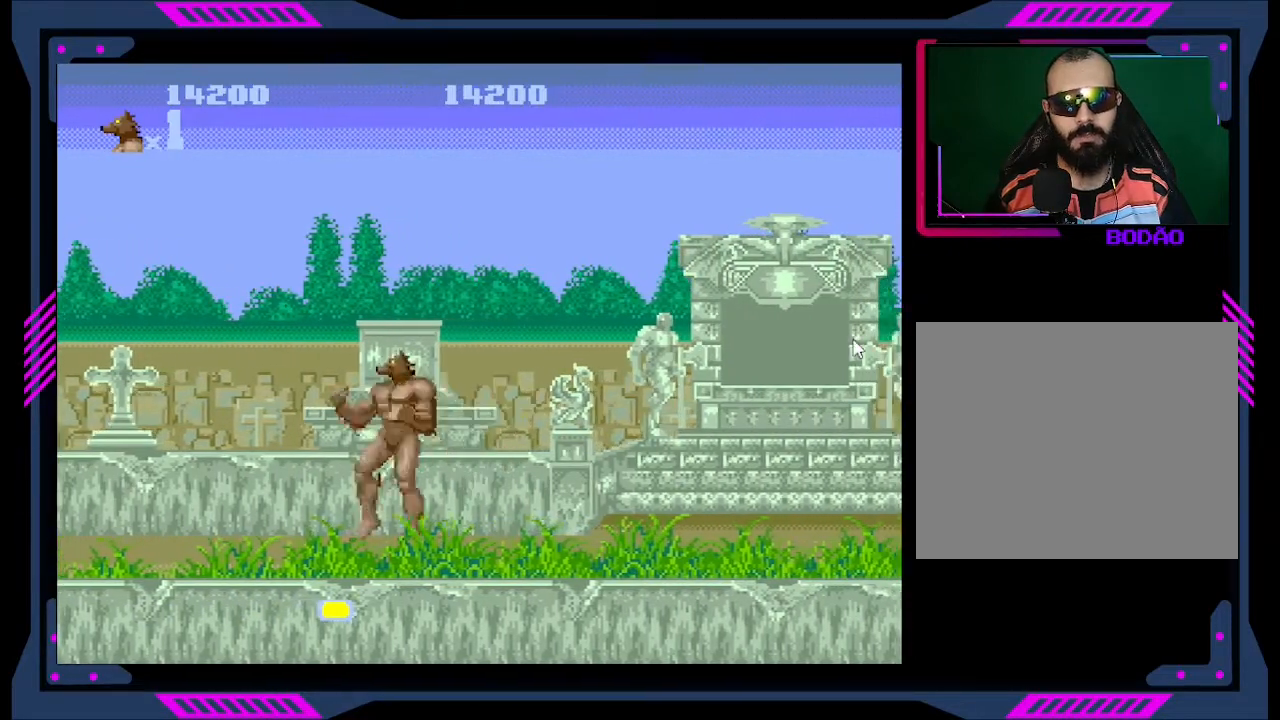
{"buttons": [], "right_stick": "center", "events": [[33, "DPAD_RIGHT", "down"], [200, "DPAD_RIGHT", "up"]]}
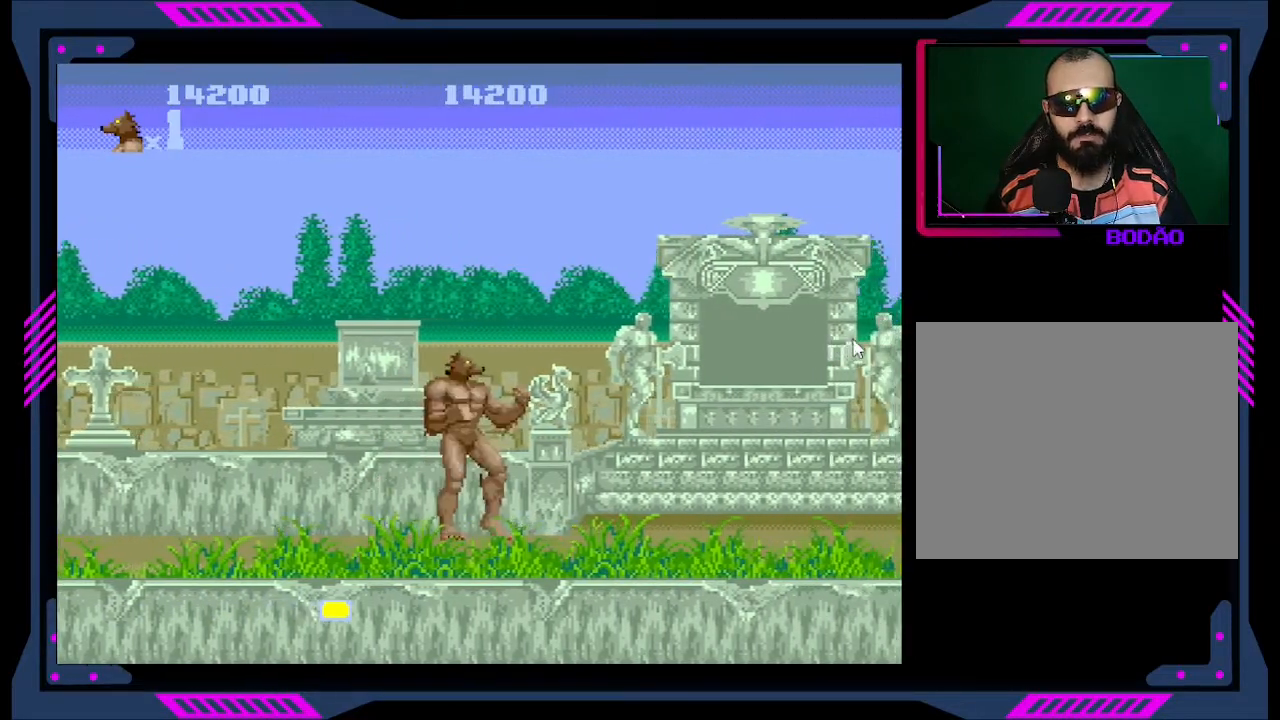
{"buttons": [], "right_stick": "center", "events": [[267, "DPAD_RIGHT", "down"], [433, "DPAD_RIGHT", "up"]]}
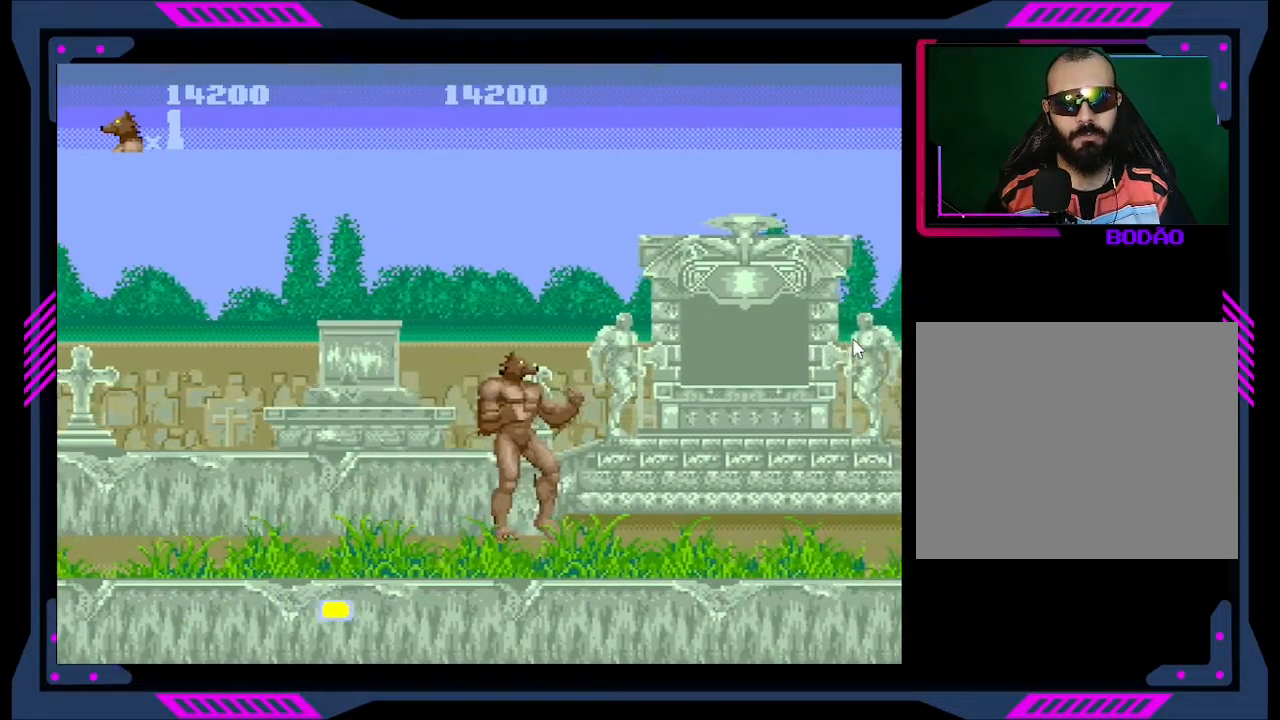
{"buttons": [], "right_stick": "center", "events": []}
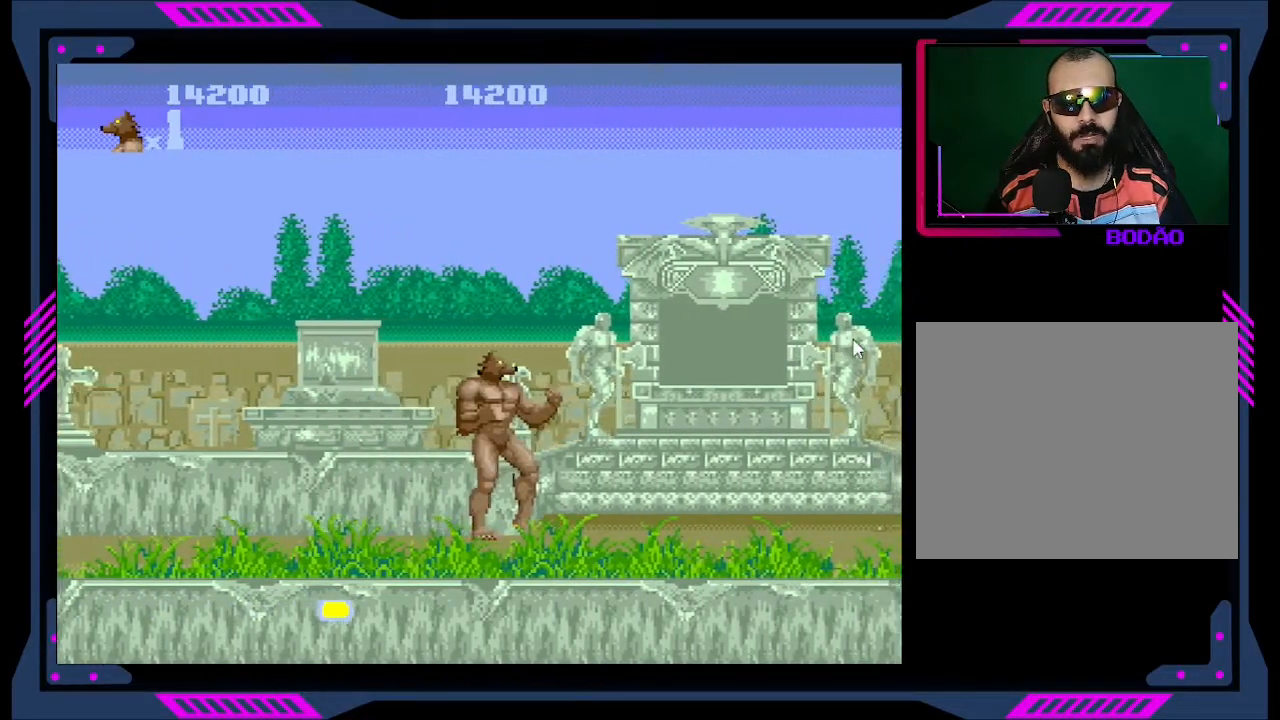
{"buttons": [], "right_stick": "center", "events": []}
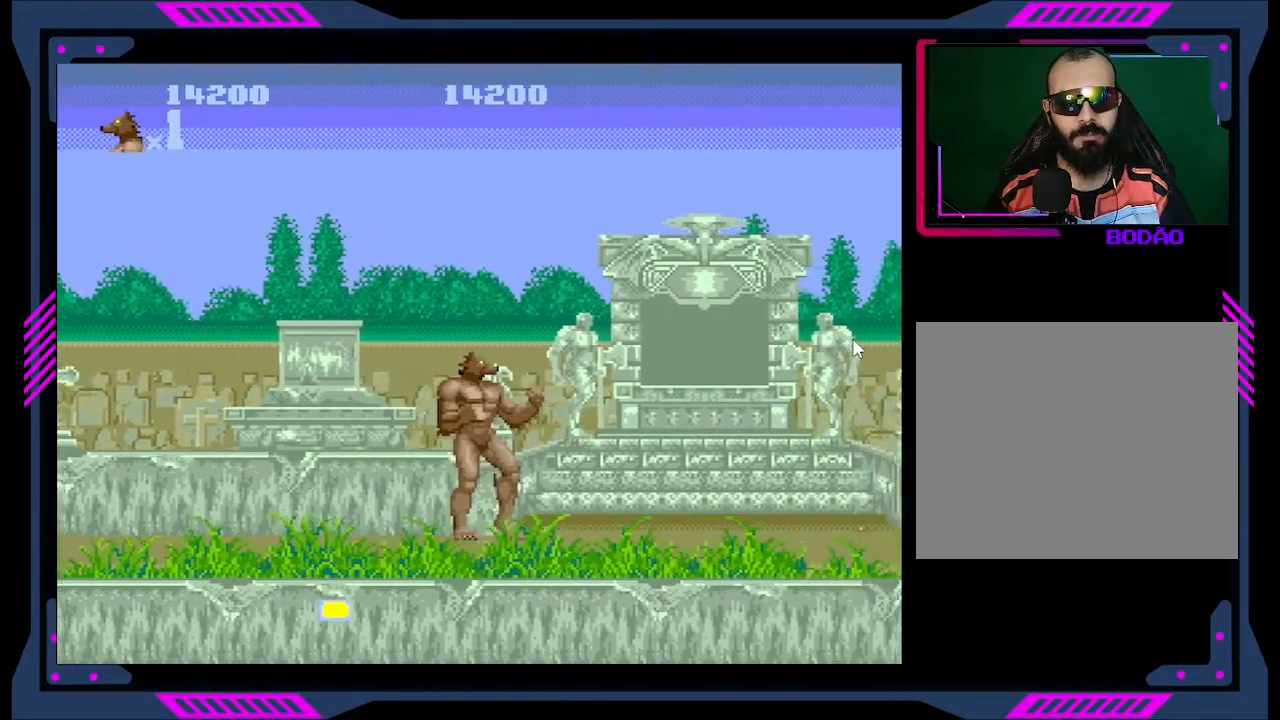
{"buttons": ["A"], "right_stick": "center", "events": [[467, "A", "down"]]}
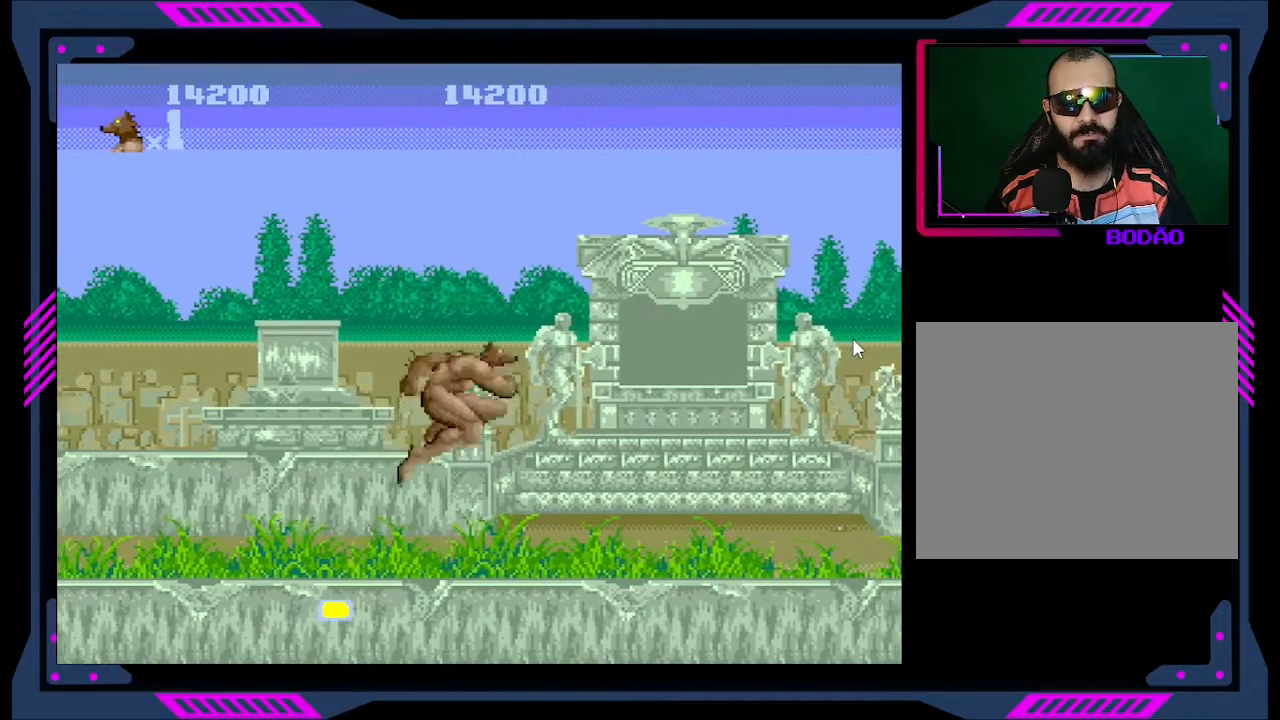
{"buttons": [], "right_stick": "center", "events": [[167, "A", "up"], [300, "X", "down"], [400, "X", "up"]]}
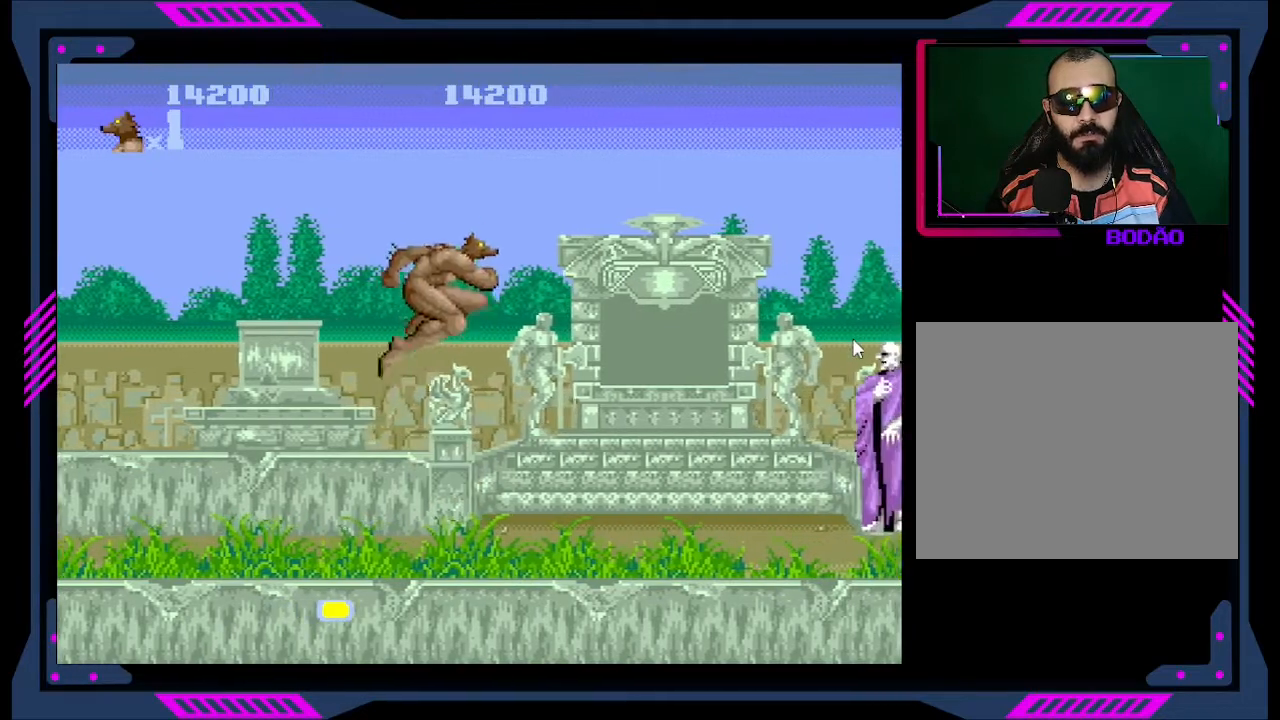
{"buttons": ["DPAD_RIGHT"], "right_stick": "center", "events": [[200, "DPAD_RIGHT", "down"]]}
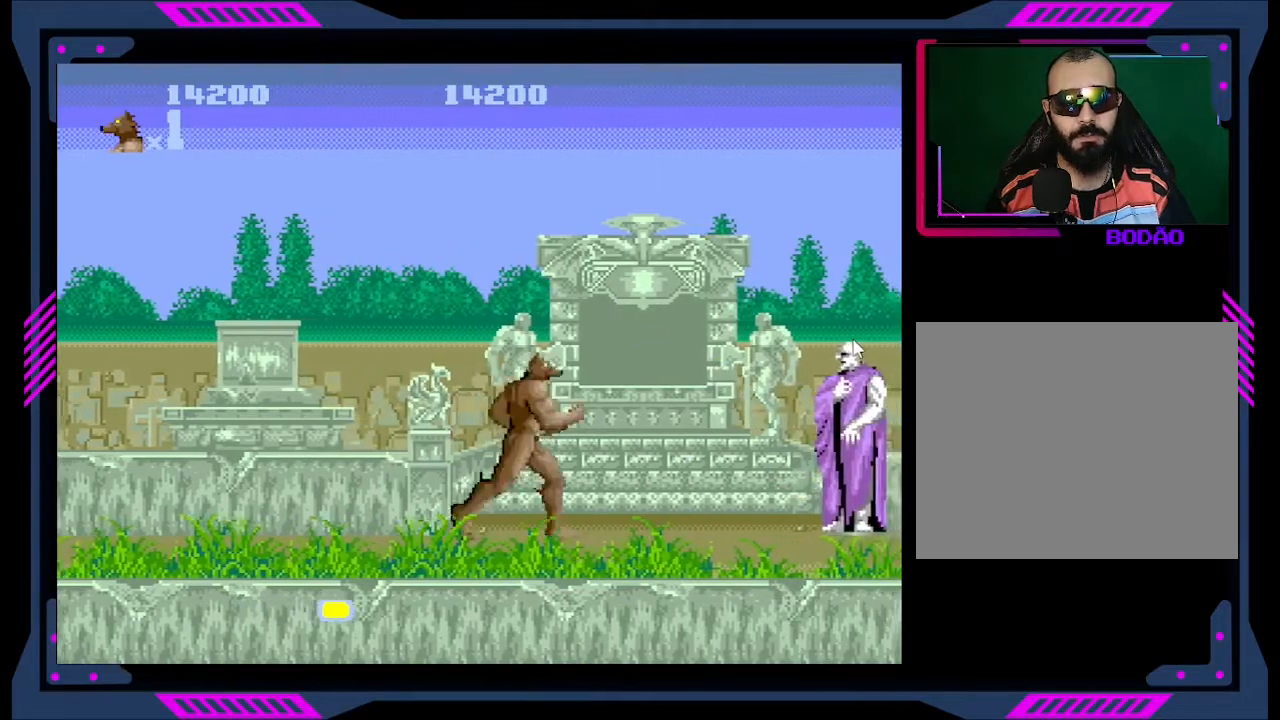
{"buttons": ["Y"], "right_stick": "center", "events": [[233, "DPAD_RIGHT", "up"], [400, "Y", "down"]]}
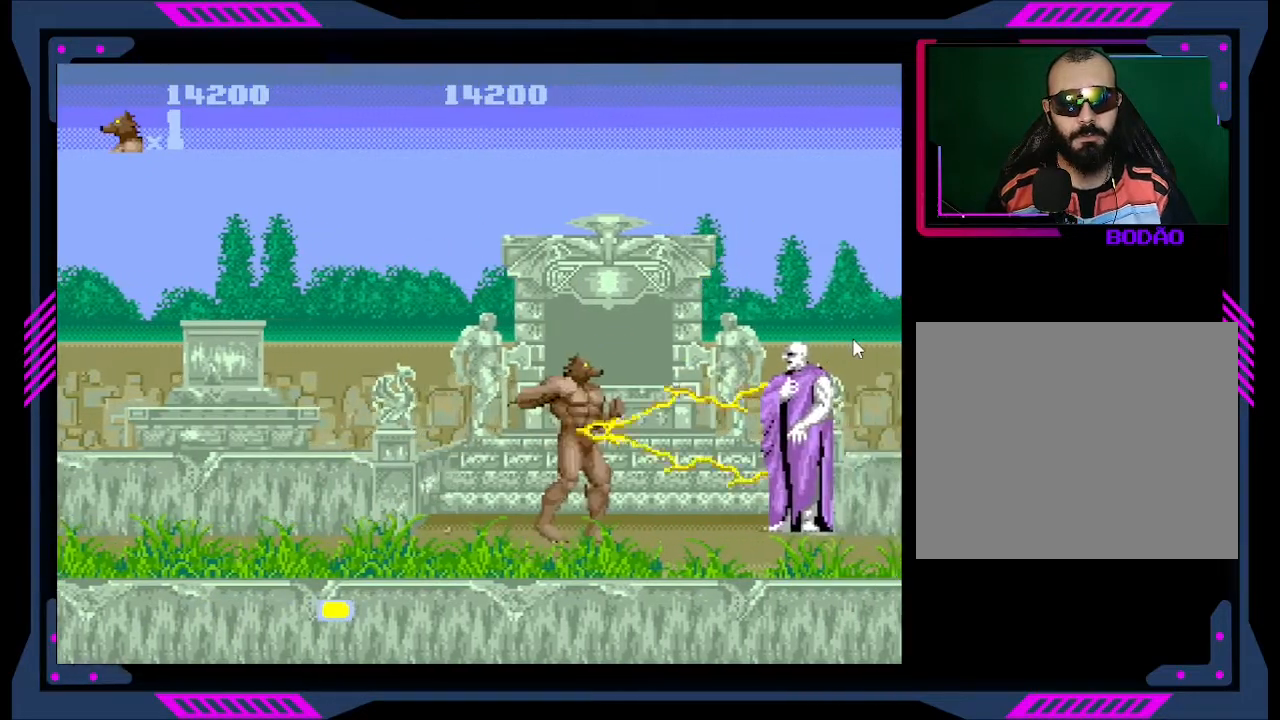
{"buttons": ["Y"], "right_stick": "center", "events": [[33, "Y", "up"], [300, "Y", "down"], [400, "Y", "up"], [467, "Y", "down"]]}
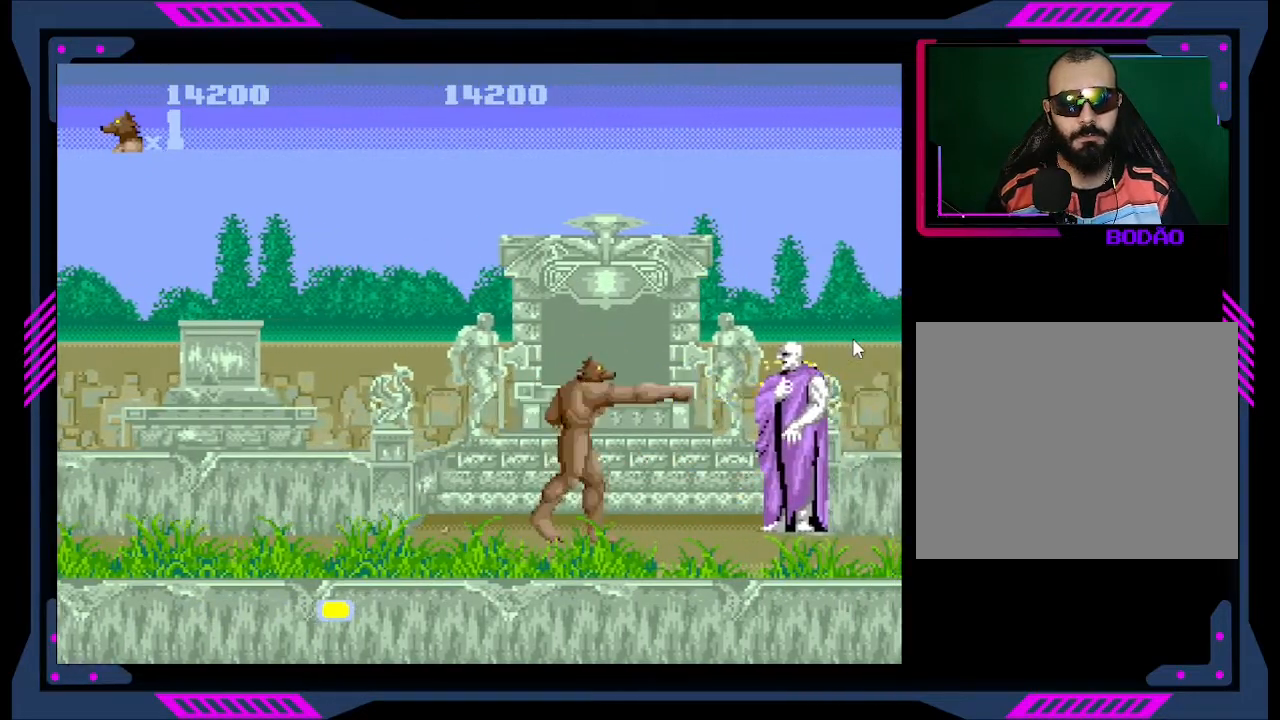
{"buttons": [], "right_stick": "center", "events": [[100, "Y", "up"]]}
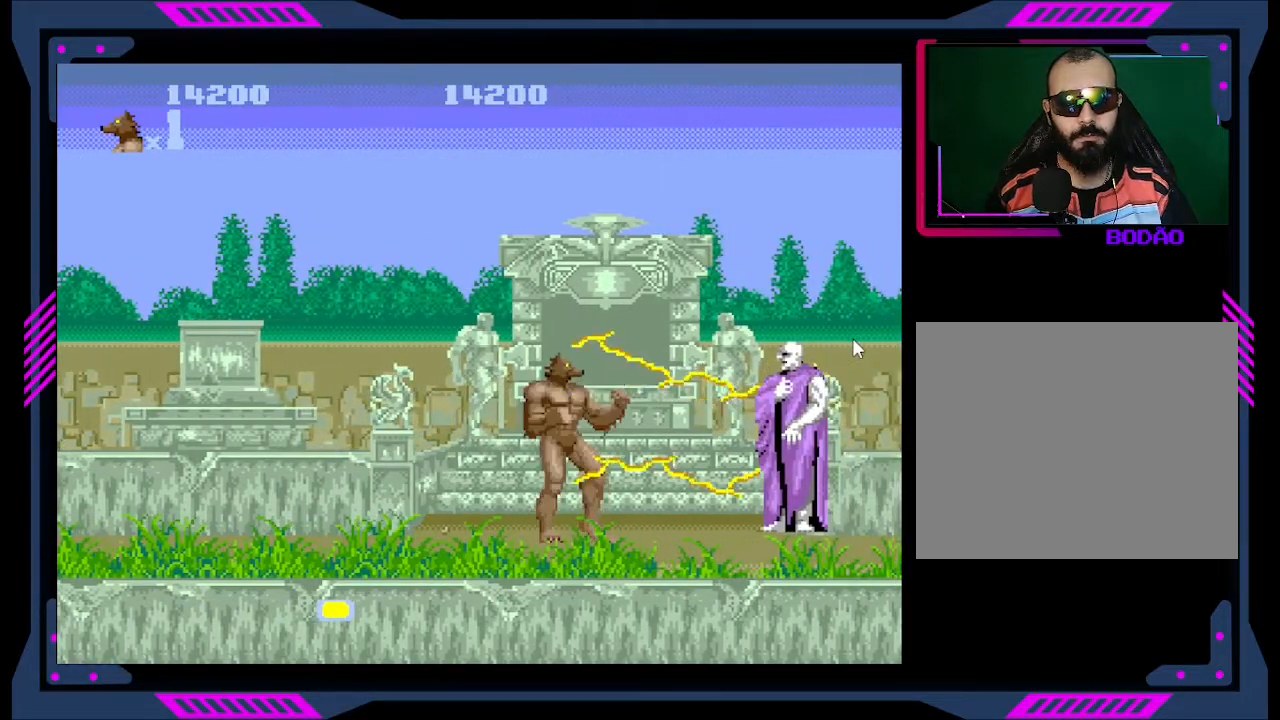
{"buttons": [], "right_stick": "center", "events": []}
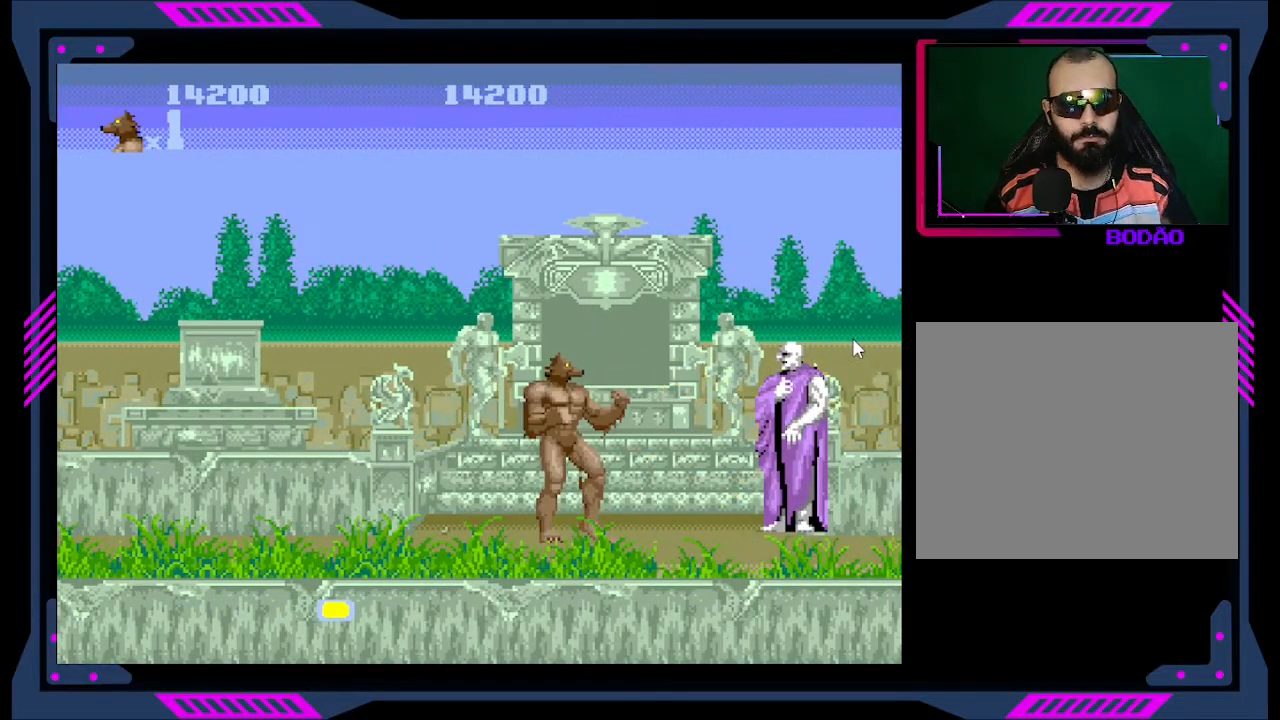
{"buttons": [], "right_stick": "center", "events": []}
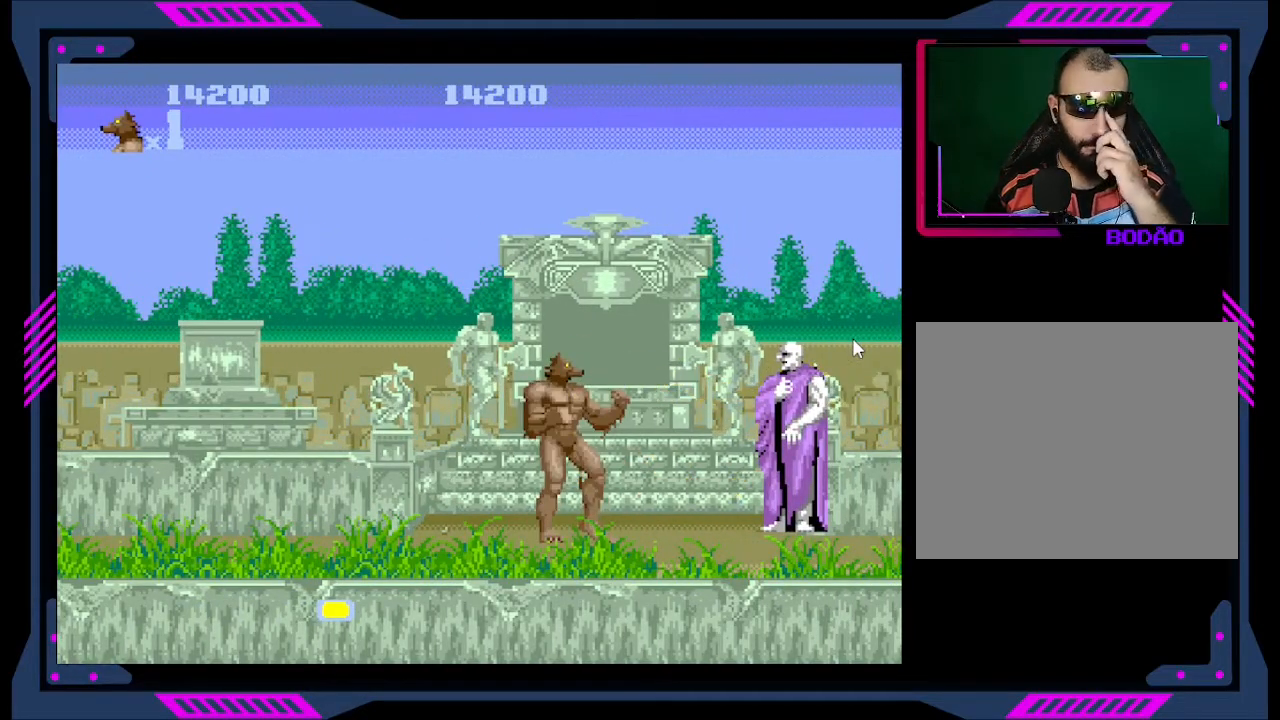
{"buttons": [], "right_stick": "center", "events": []}
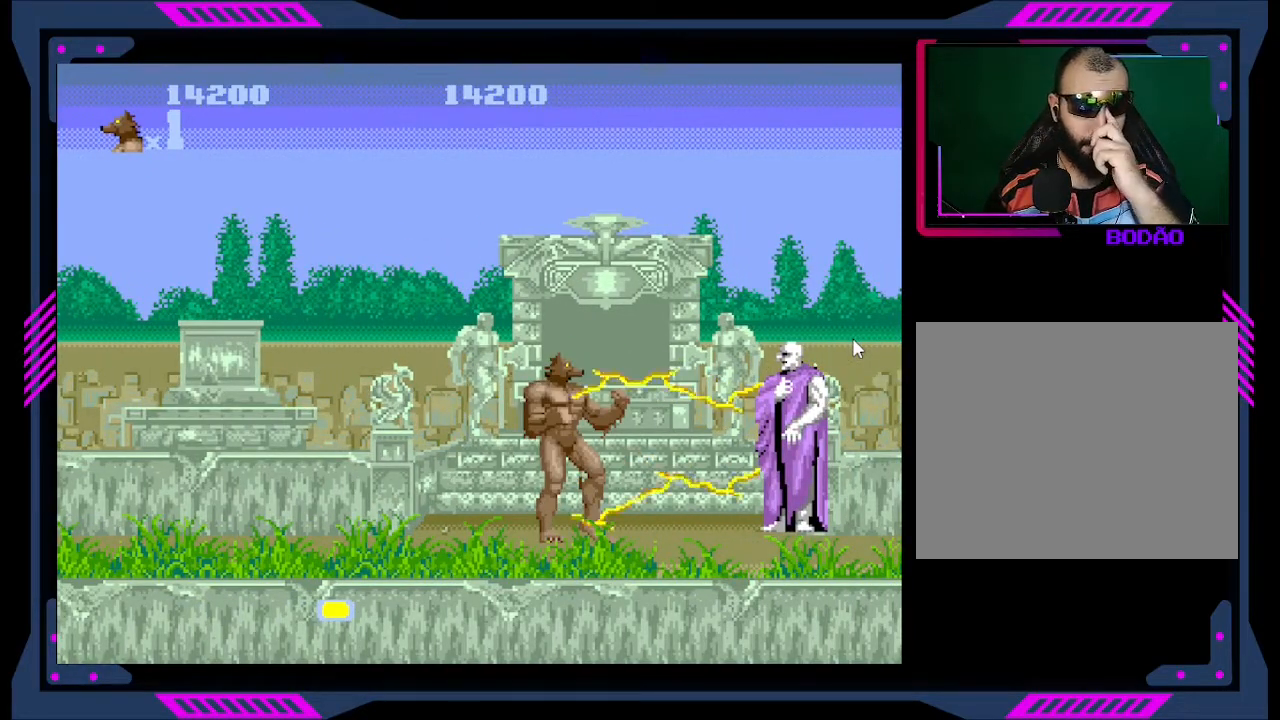
{"buttons": [], "right_stick": "center", "events": []}
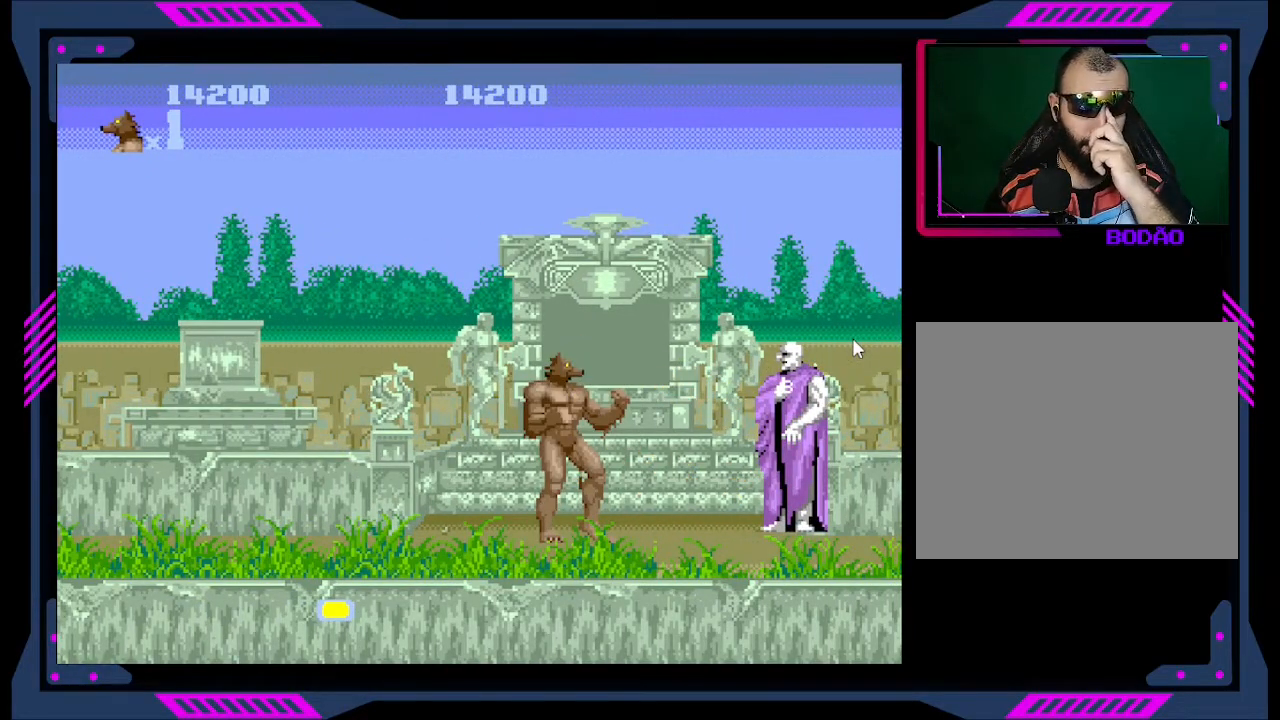
{"buttons": [], "right_stick": "center", "events": []}
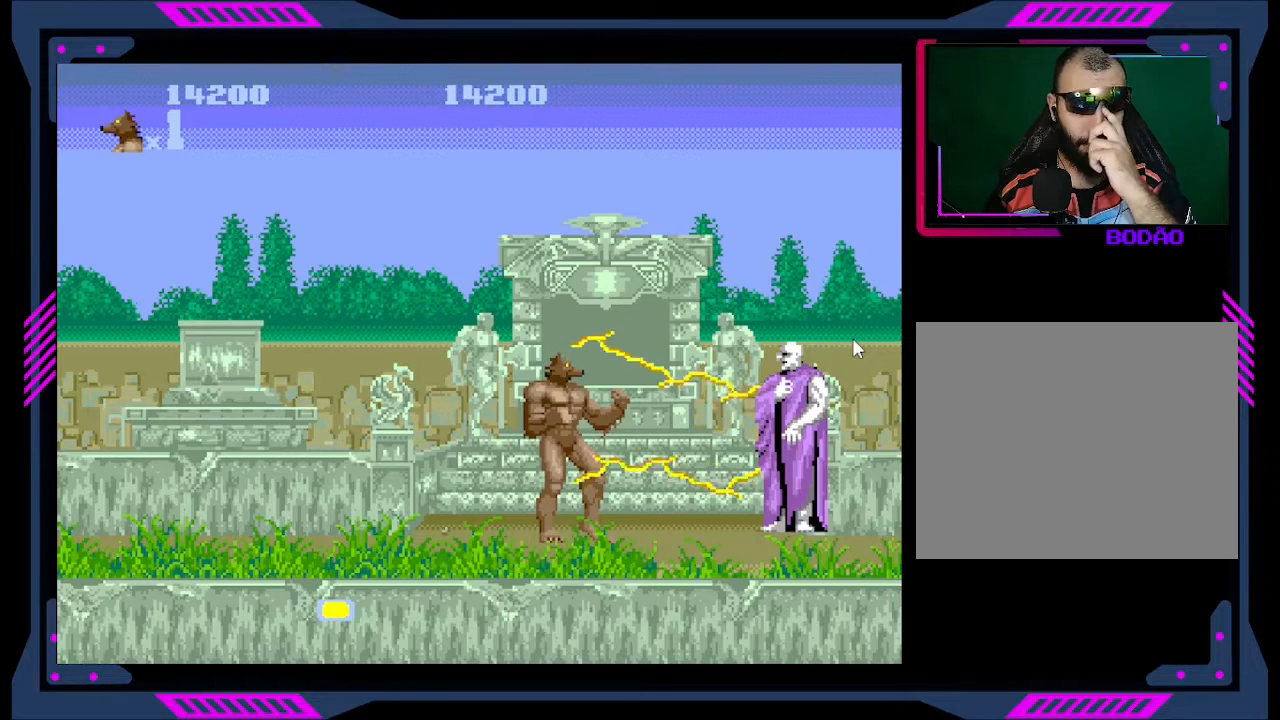
{"buttons": [], "right_stick": "center", "events": []}
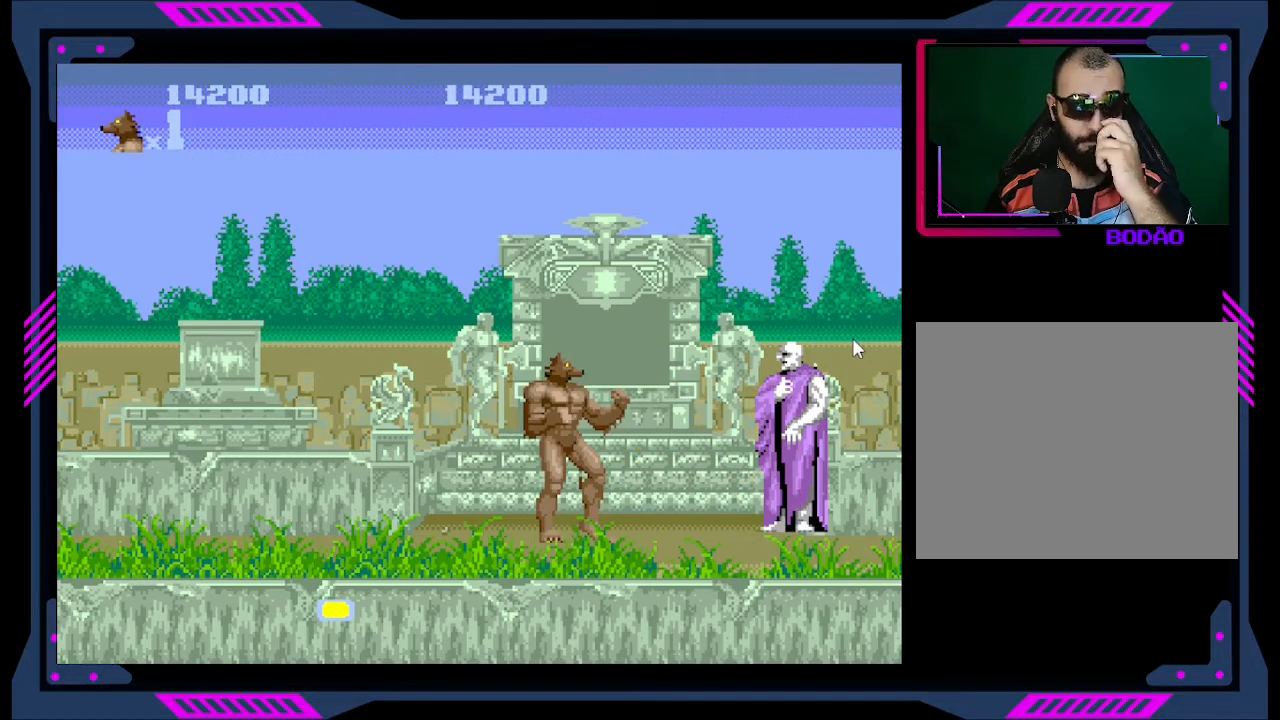
{"buttons": [], "right_stick": "center", "events": []}
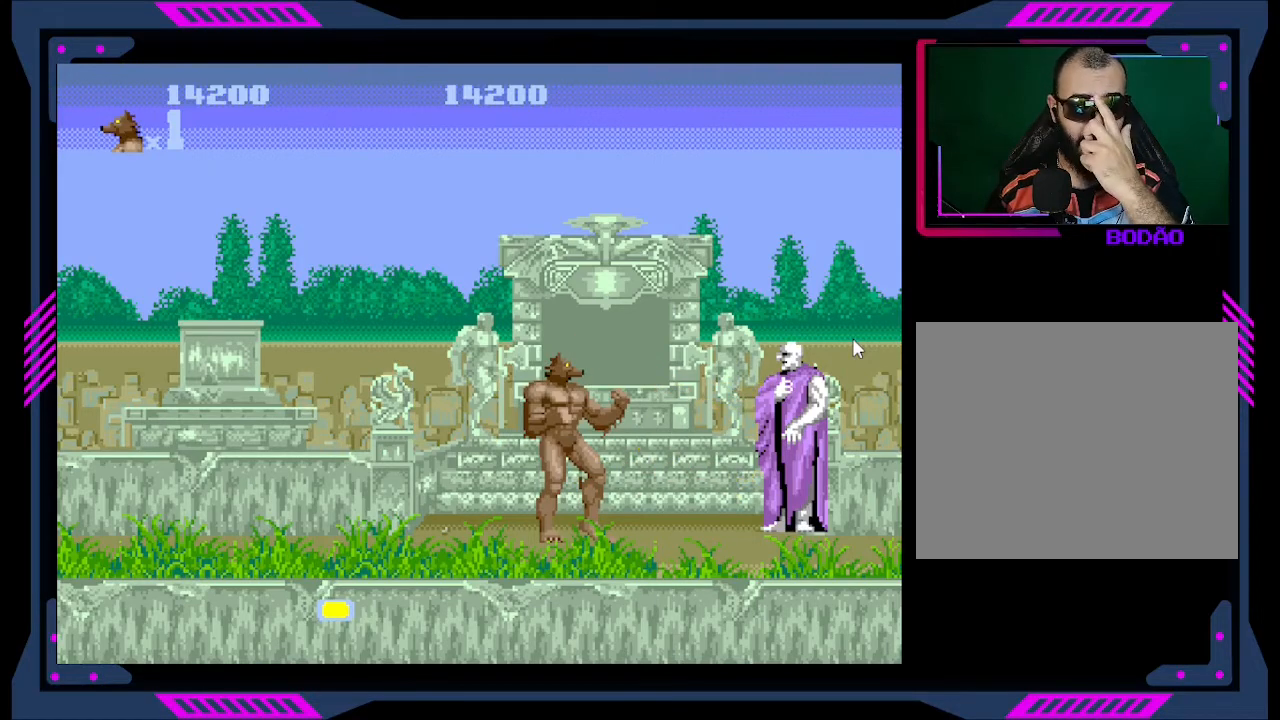
{"buttons": [], "right_stick": "center", "events": []}
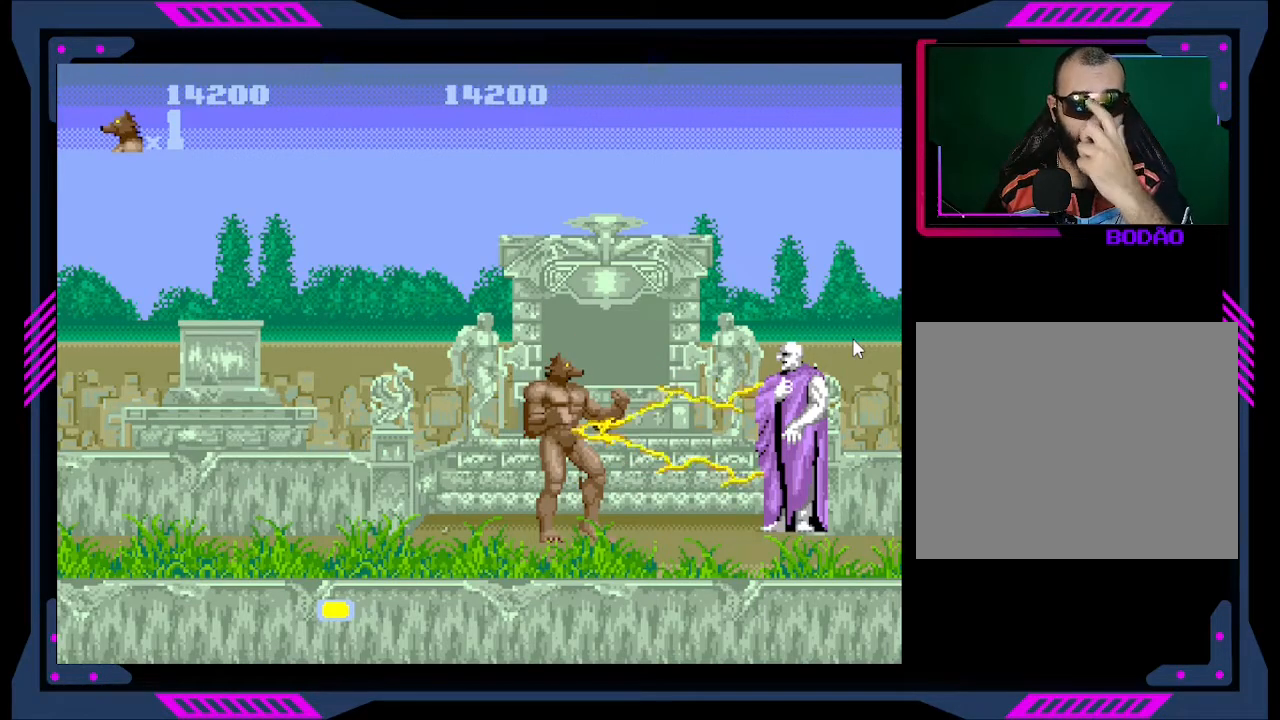
{"buttons": ["DPAD_RIGHT"], "right_stick": "center", "events": [[367, "DPAD_RIGHT", "down"]]}
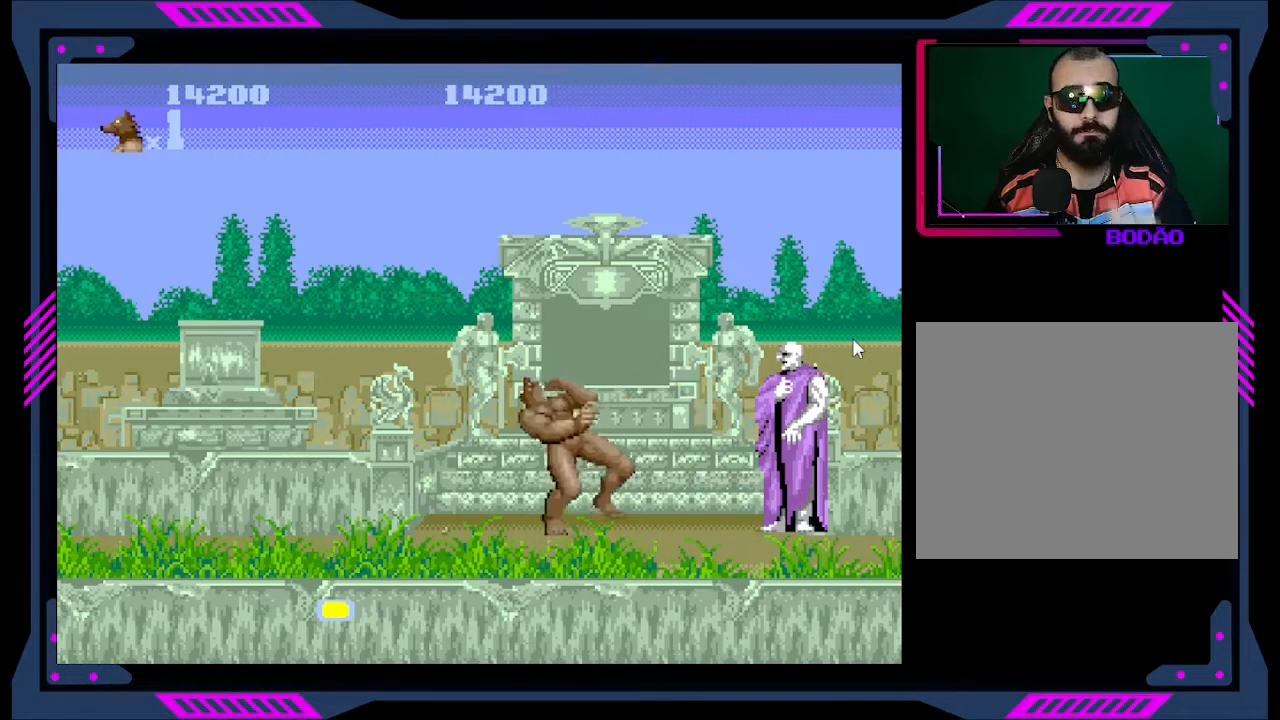
{"buttons": ["DPAD_RIGHT"], "right_stick": "center", "events": []}
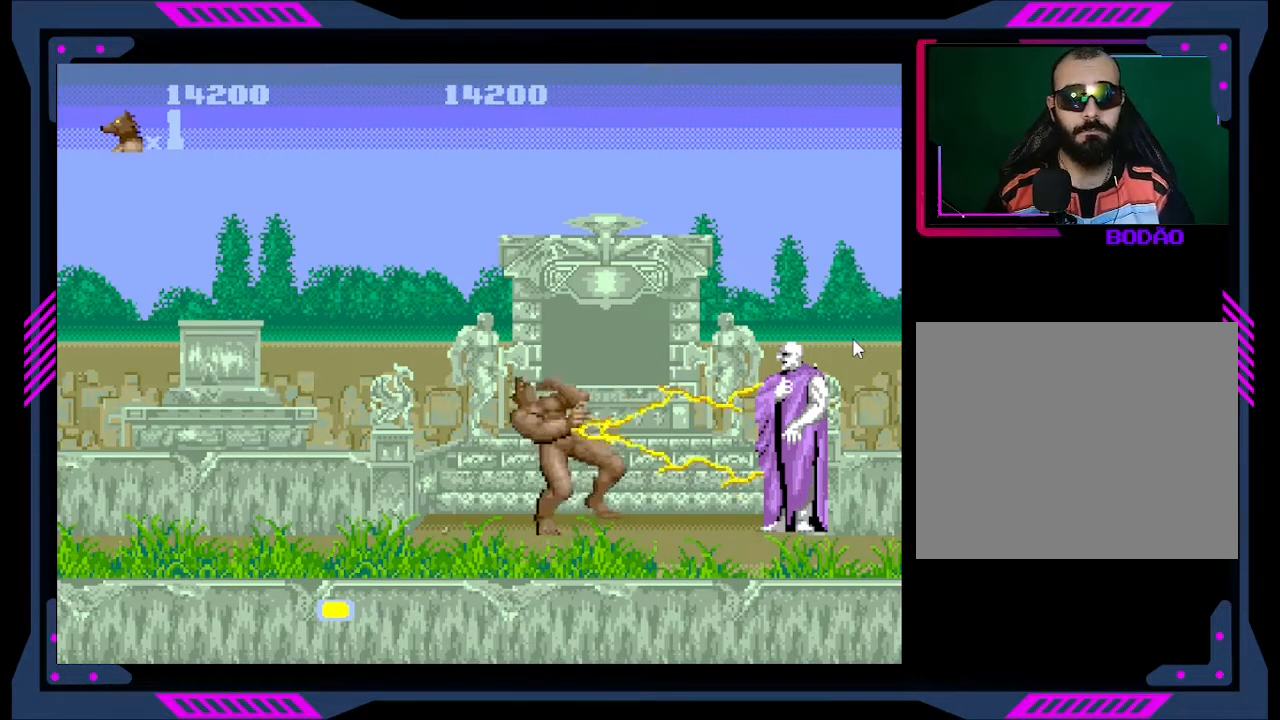
{"buttons": ["DPAD_RIGHT"], "right_stick": "center", "events": []}
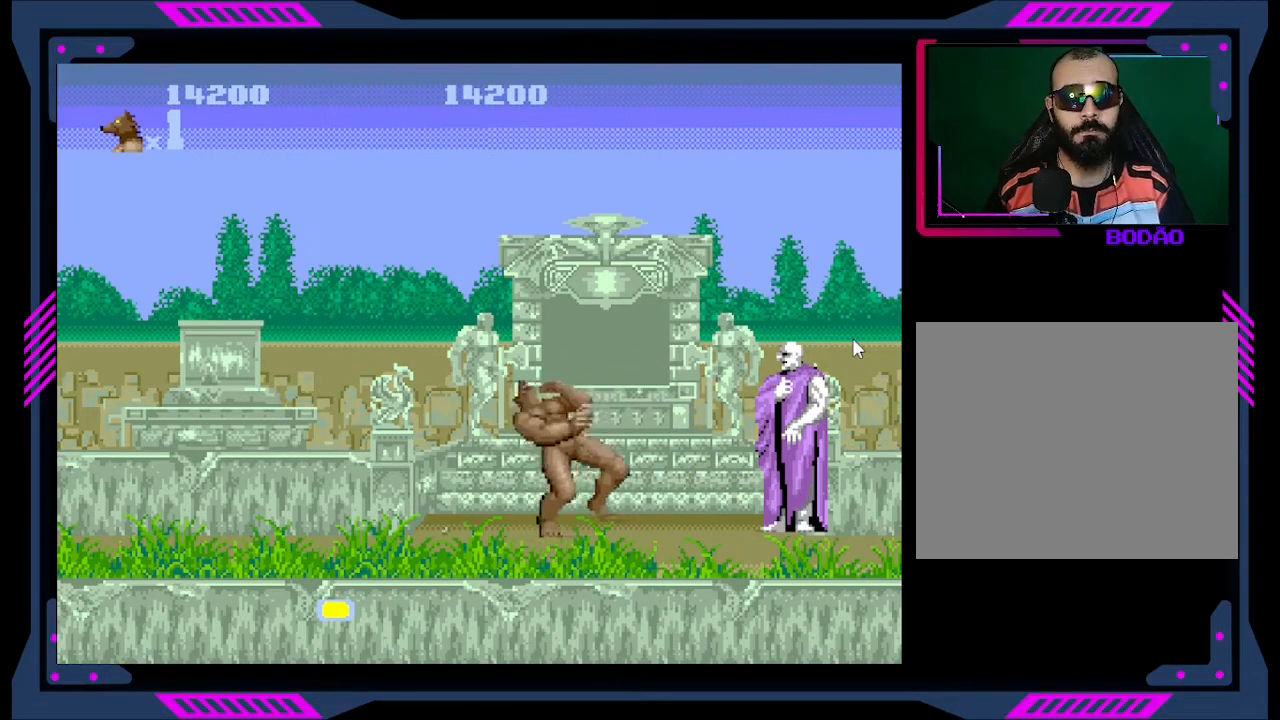
{"buttons": [], "right_stick": "center", "events": [[500, "DPAD_RIGHT", "up"]]}
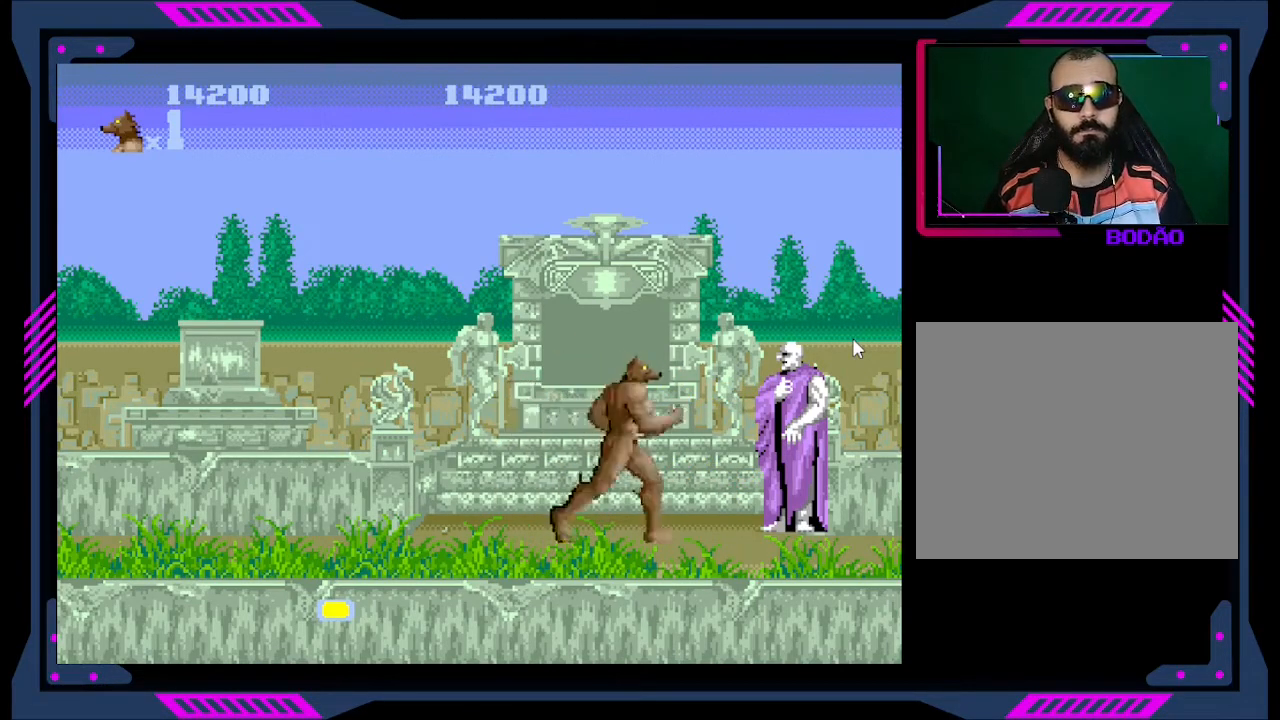
{"buttons": [], "right_stick": "center", "events": []}
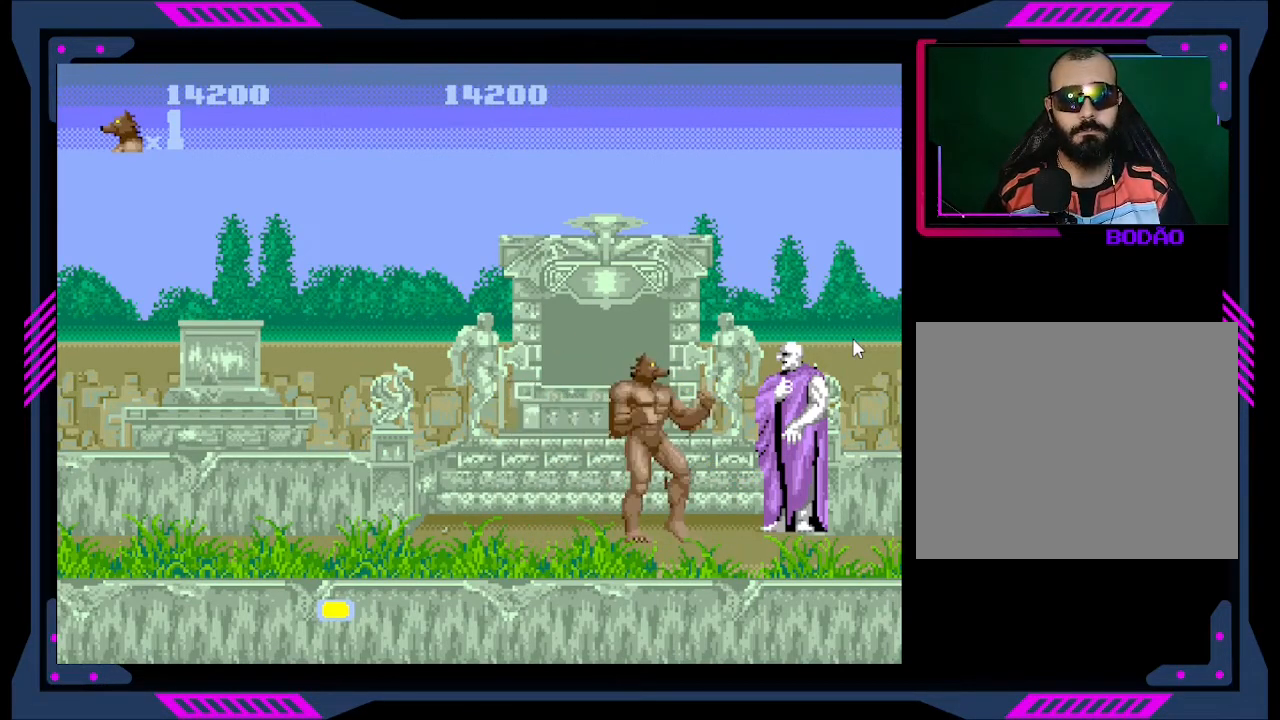
{"buttons": ["A", "DPAD_LEFT"], "right_stick": "center", "events": [[167, "DPAD_LEFT", "down"], [467, "A", "down"]]}
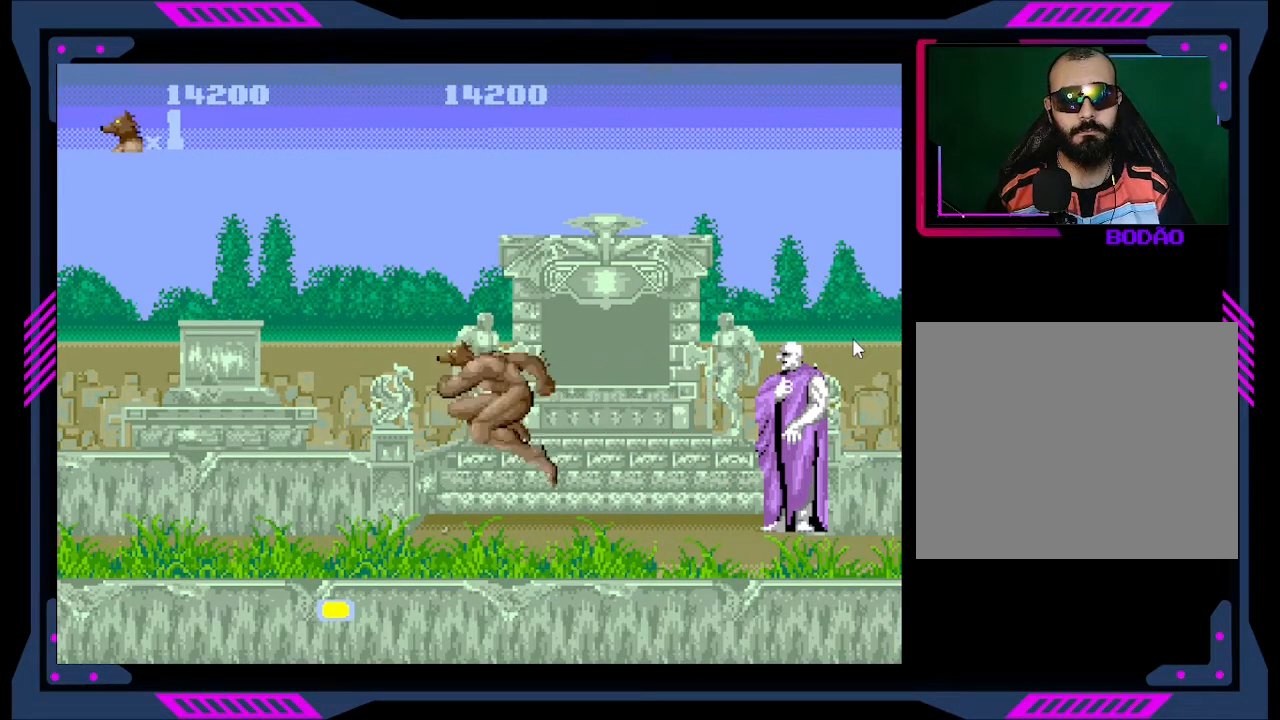
{"buttons": [], "right_stick": "center", "events": [[167, "A", "up"], [500, "DPAD_LEFT", "up"]]}
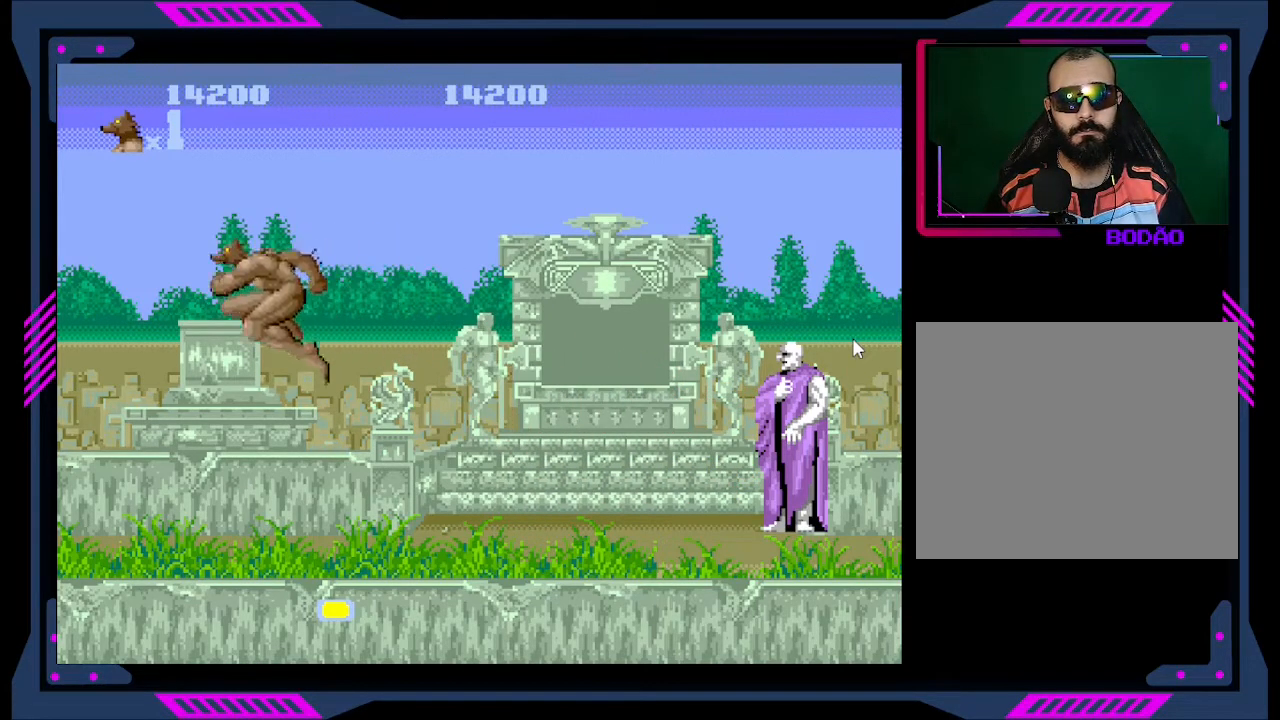
{"buttons": ["A", "DPAD_RIGHT"], "right_stick": "center", "events": [[200, "DPAD_RIGHT", "down"], [367, "A", "down"]]}
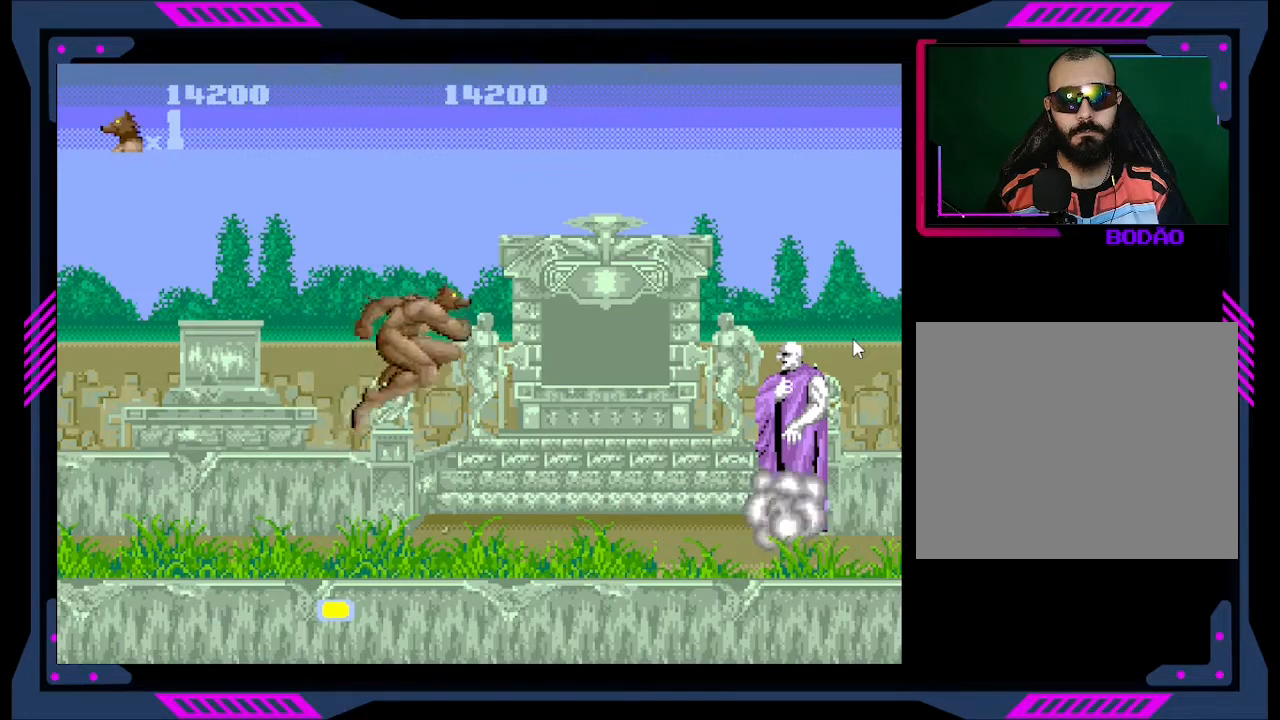
{"buttons": ["DPAD_RIGHT"], "right_stick": "center", "events": [[33, "A", "up"], [67, "DPAD_RIGHT", "up"], [167, "DPAD_LEFT", "down"], [400, "DPAD_LEFT", "up"], [500, "DPAD_RIGHT", "down"]]}
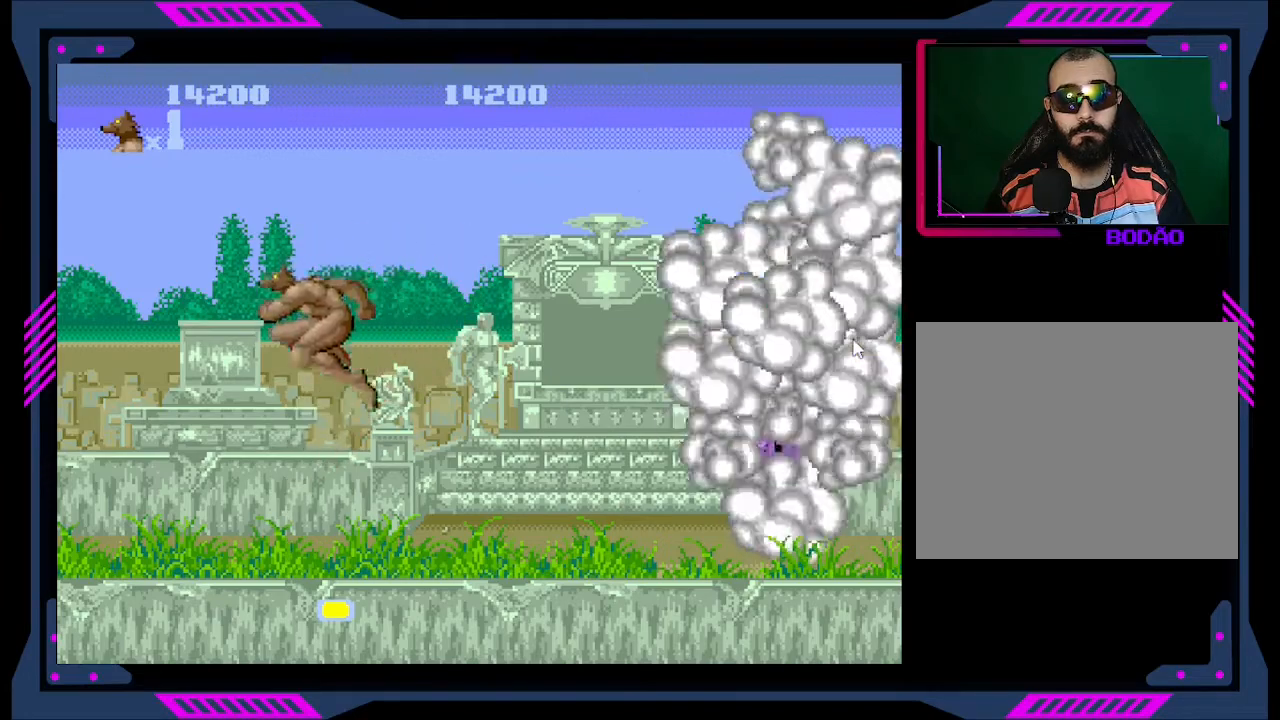
{"buttons": [], "right_stick": "center", "events": [[200, "DPAD_RIGHT", "up"]]}